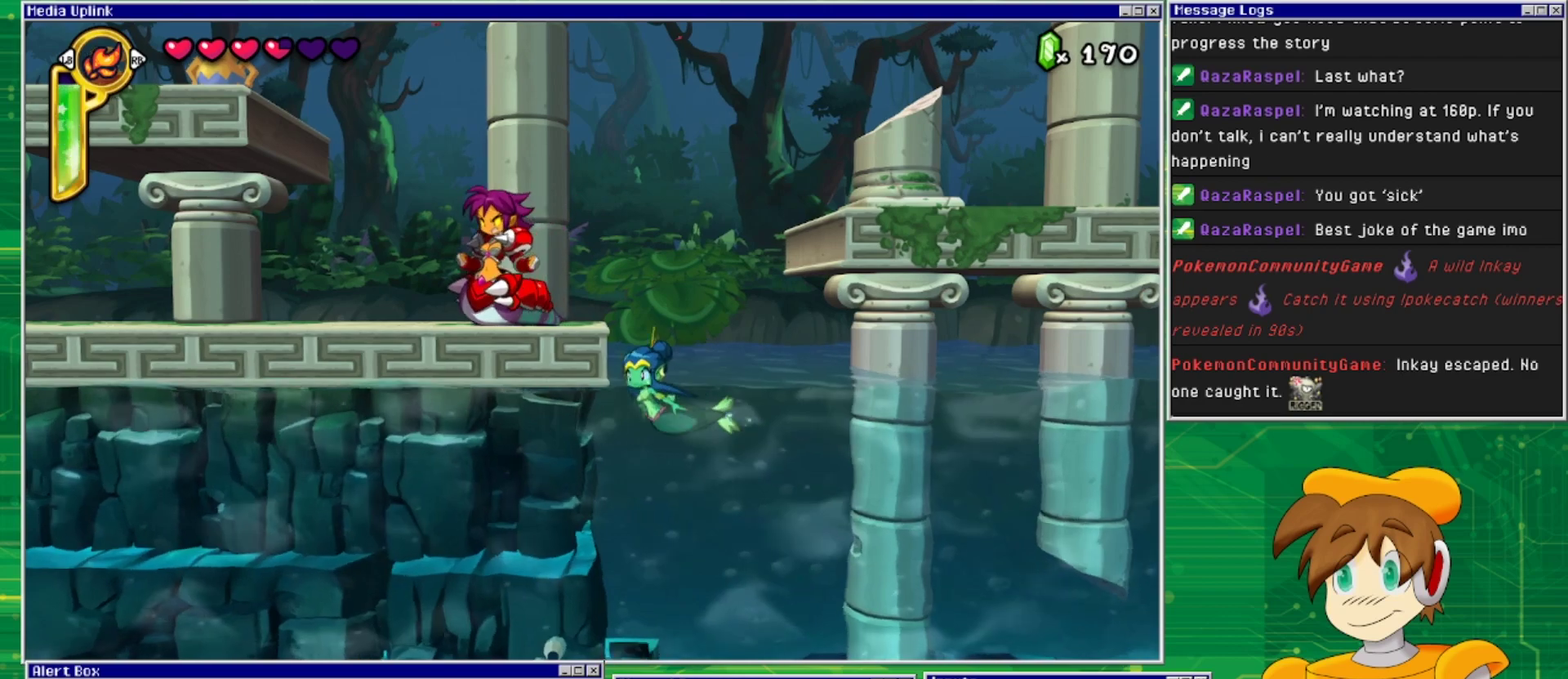
Gameplay with a controller (PlayStation layout); each line is a JSON object with the inputs held at the frame after it. "events" lists button and stick changes between this image and that frame as [ms after this image, input, new state], when the widget could be followed in between. Not read: L2 L3 R1 R2 R3 left_stick right_stick.
{"buttons": ["CROSS", "DPAD_LEFT"], "events": [[67, "DPAD_LEFT", "up"], [300, "CROSS", "down"], [400, "DPAD_LEFT", "down"]]}
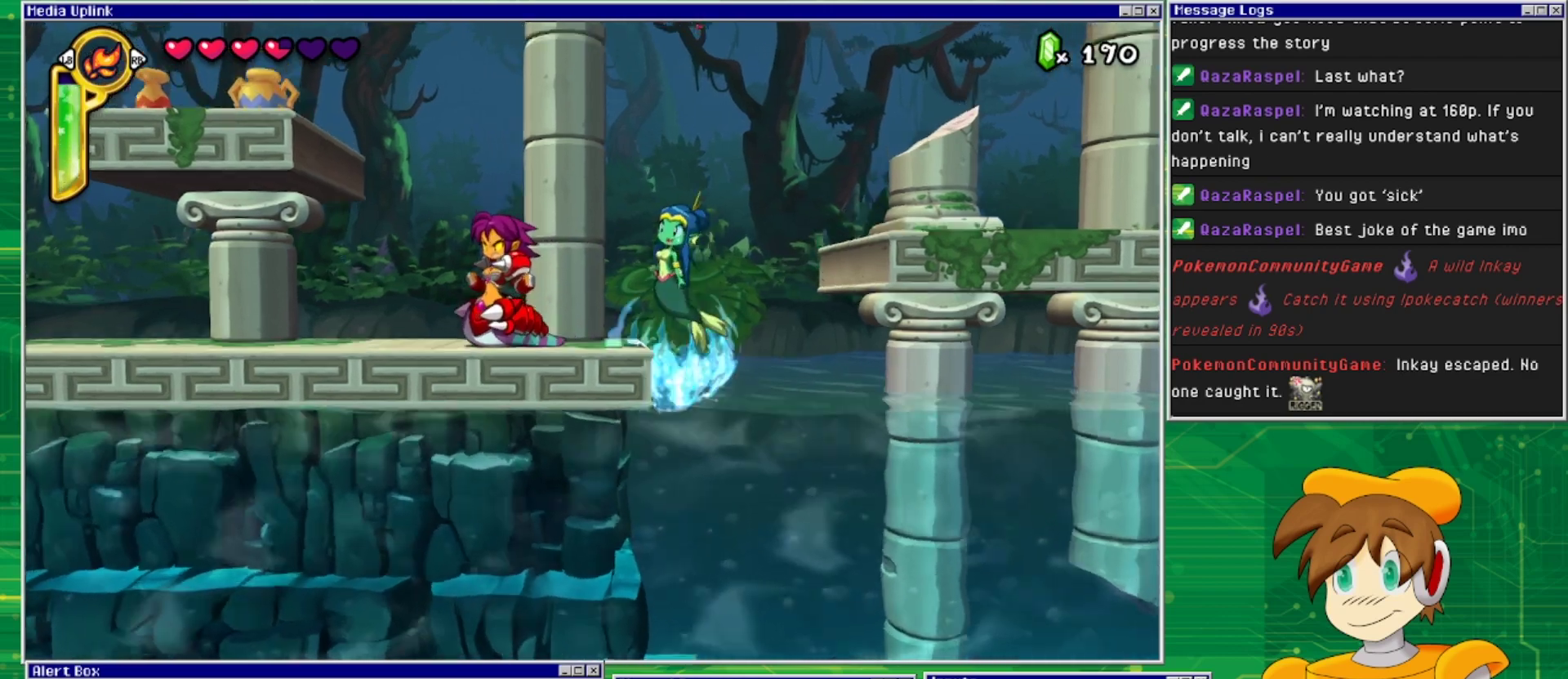
{"buttons": ["TRIANGLE"], "events": [[233, "CROSS", "up"], [300, "DPAD_LEFT", "up"], [467, "TRIANGLE", "down"]]}
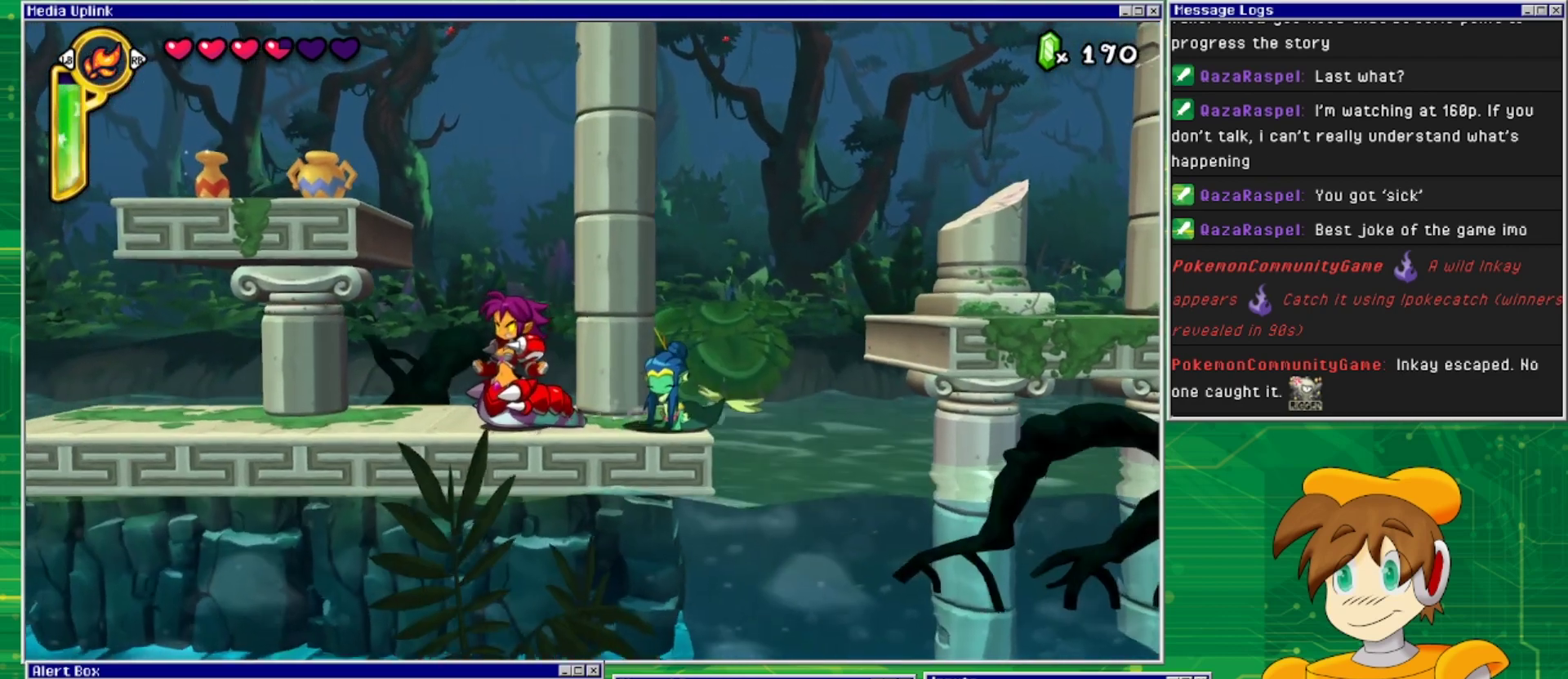
{"buttons": ["DPAD_LEFT"], "events": [[133, "TRIANGLE", "up"], [267, "DPAD_LEFT", "down"]]}
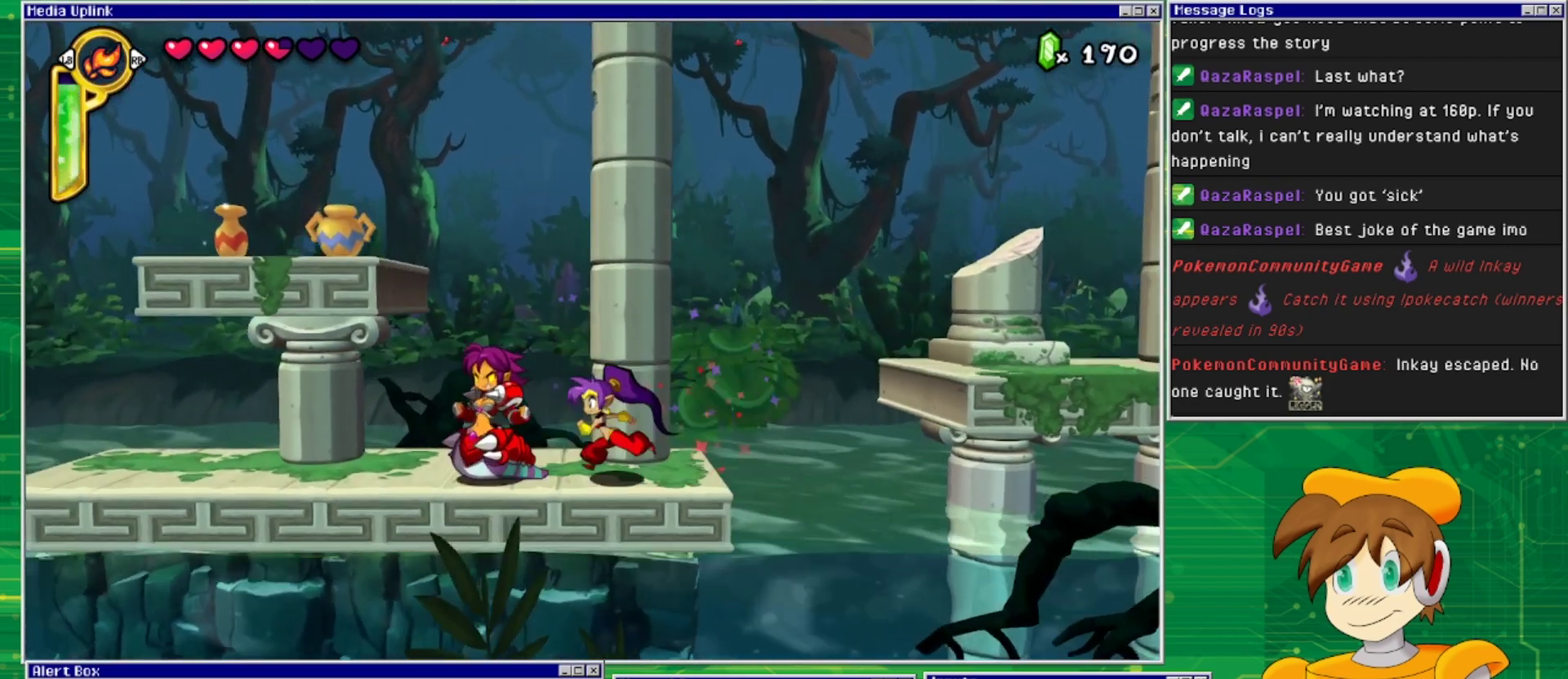
{"buttons": ["DPAD_DOWN"], "events": [[33, "DPAD_DOWN", "down"], [67, "DPAD_LEFT", "up"], [100, "SQUARE", "down"], [200, "SQUARE", "up"], [267, "SQUARE", "down"], [333, "SQUARE", "up"], [367, "SQUARE", "down"], [467, "SQUARE", "up"]]}
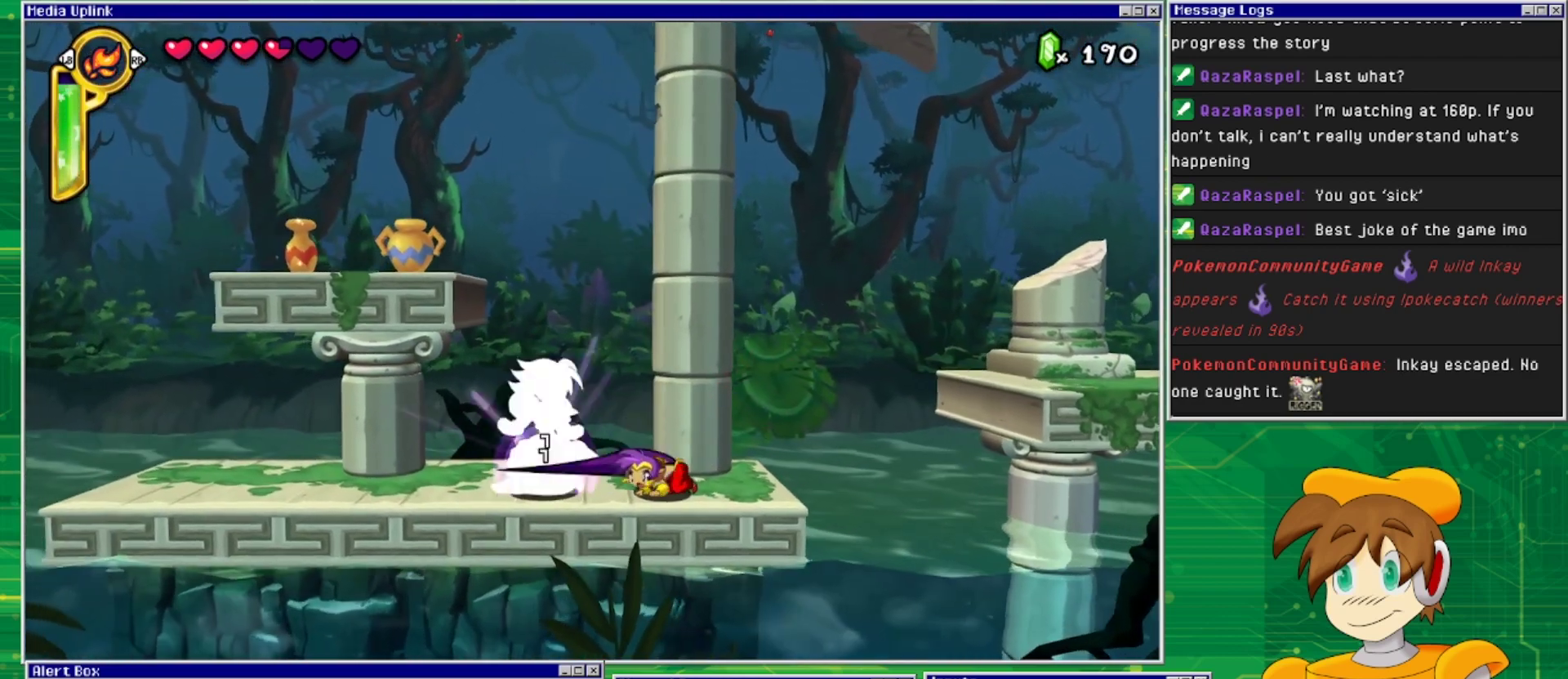
{"buttons": ["SQUARE", "DPAD_DOWN"], "events": [[33, "SQUARE", "down"], [100, "SQUARE", "up"], [167, "SQUARE", "down"], [233, "SQUARE", "up"], [300, "SQUARE", "down"], [400, "SQUARE", "up"], [467, "SQUARE", "down"]]}
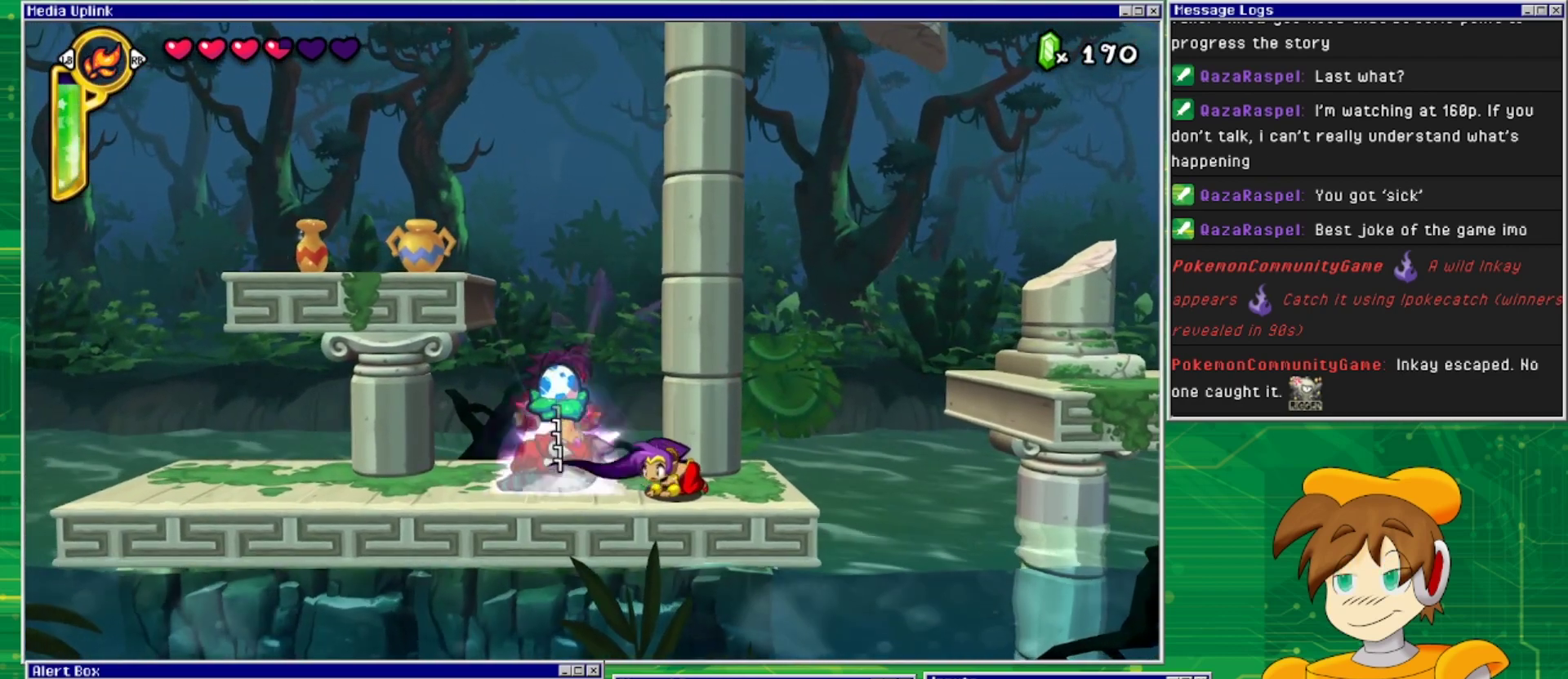
{"buttons": ["DPAD_DOWN"], "events": [[33, "SQUARE", "up"], [133, "SQUARE", "down"], [200, "SQUARE", "up"], [267, "SQUARE", "down"], [300, "SQUARE", "up"]]}
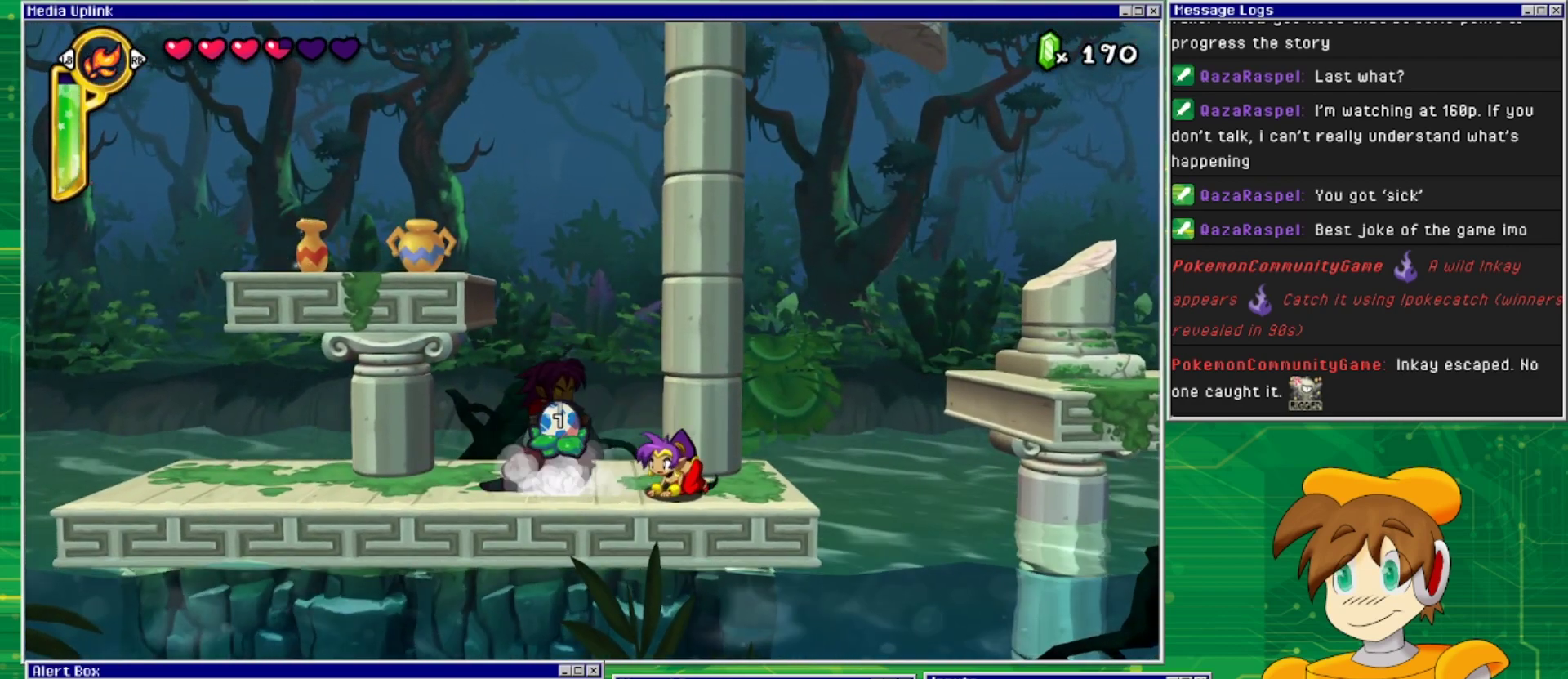
{"buttons": ["CROSS", "DPAD_LEFT"], "events": [[33, "DPAD_DOWN", "up"], [33, "DPAD_LEFT", "down"], [333, "DPAD_LEFT", "up"], [433, "CROSS", "down"], [500, "DPAD_LEFT", "down"]]}
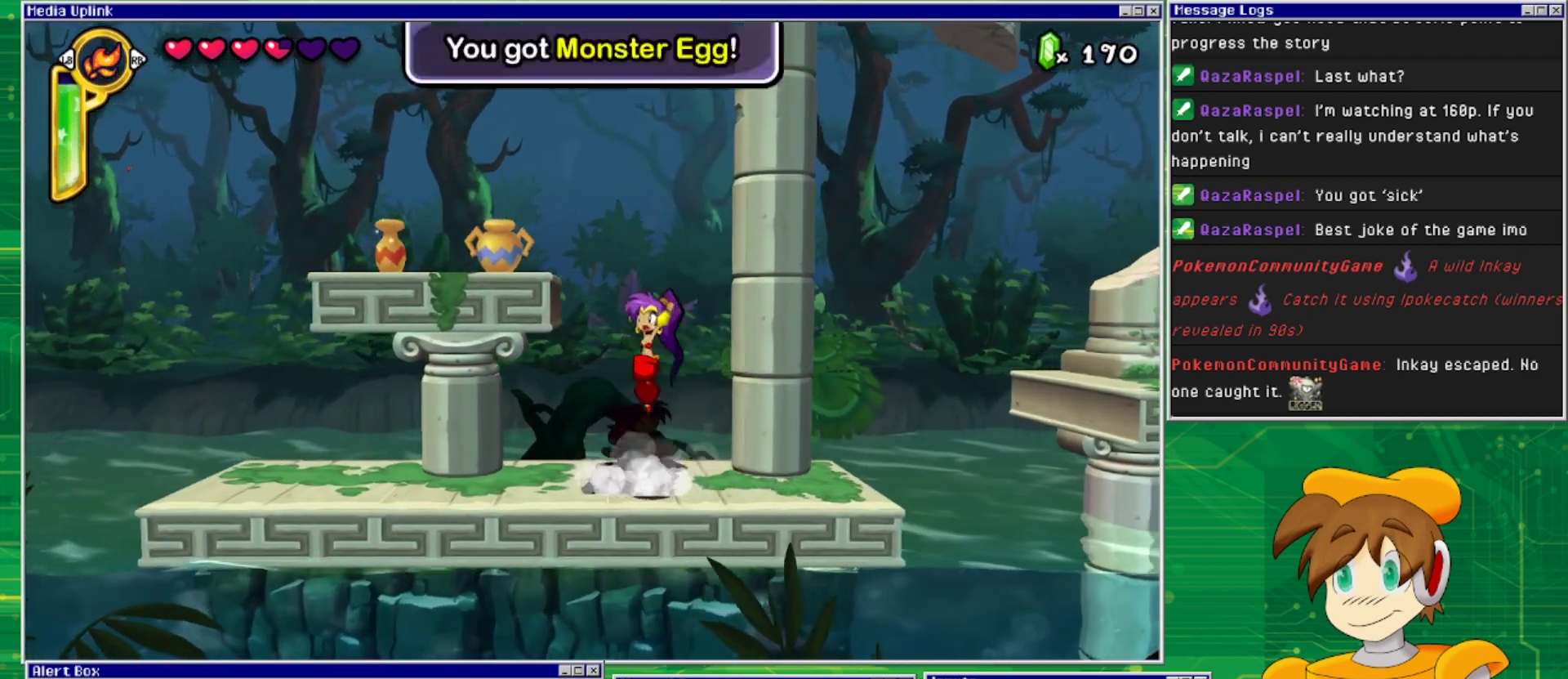
{"buttons": ["SQUARE", "DPAD_LEFT"], "events": [[200, "SQUARE", "down"], [267, "CROSS", "up"], [300, "SQUARE", "up"], [433, "SQUARE", "down"]]}
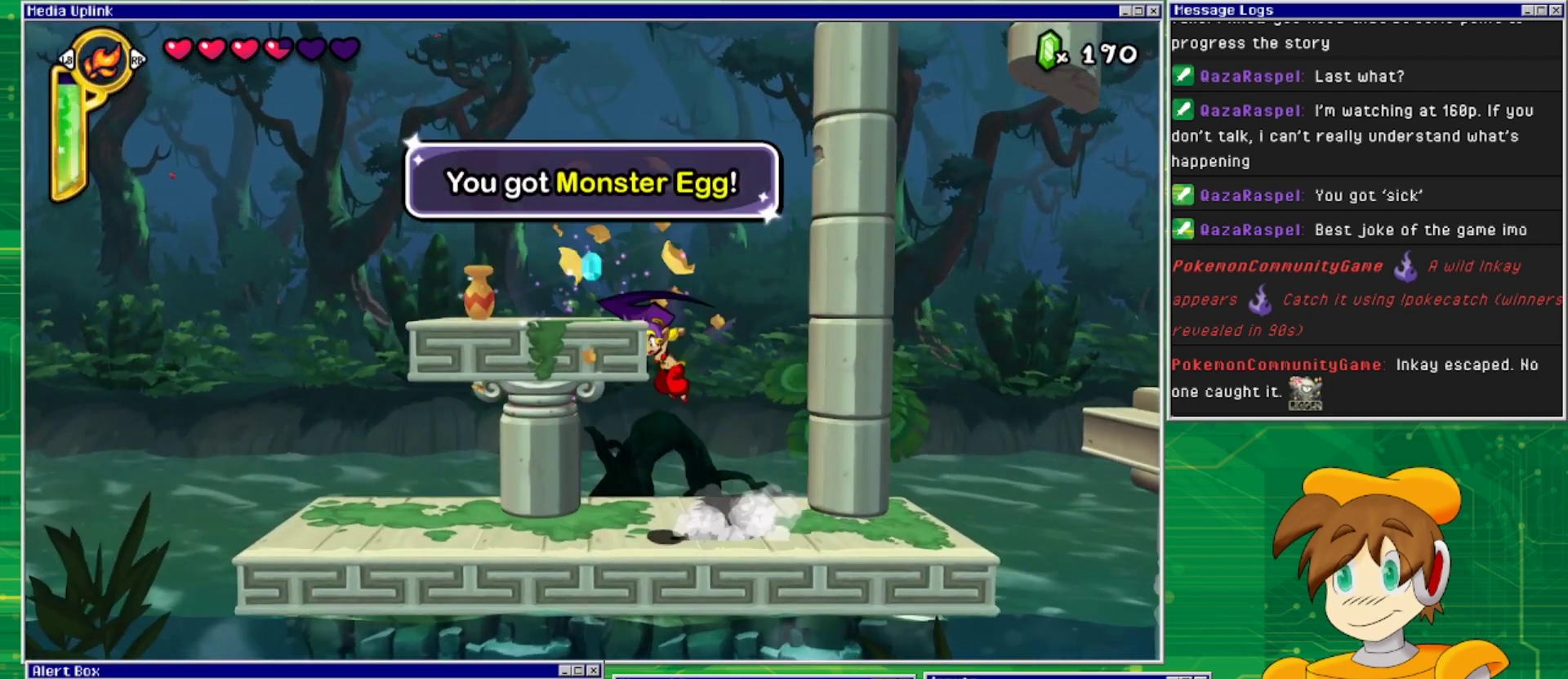
{"buttons": ["CROSS"], "events": [[33, "DPAD_LEFT", "up"], [67, "SQUARE", "up"], [300, "DPAD_RIGHT", "down"], [433, "CROSS", "down"], [467, "DPAD_RIGHT", "up"]]}
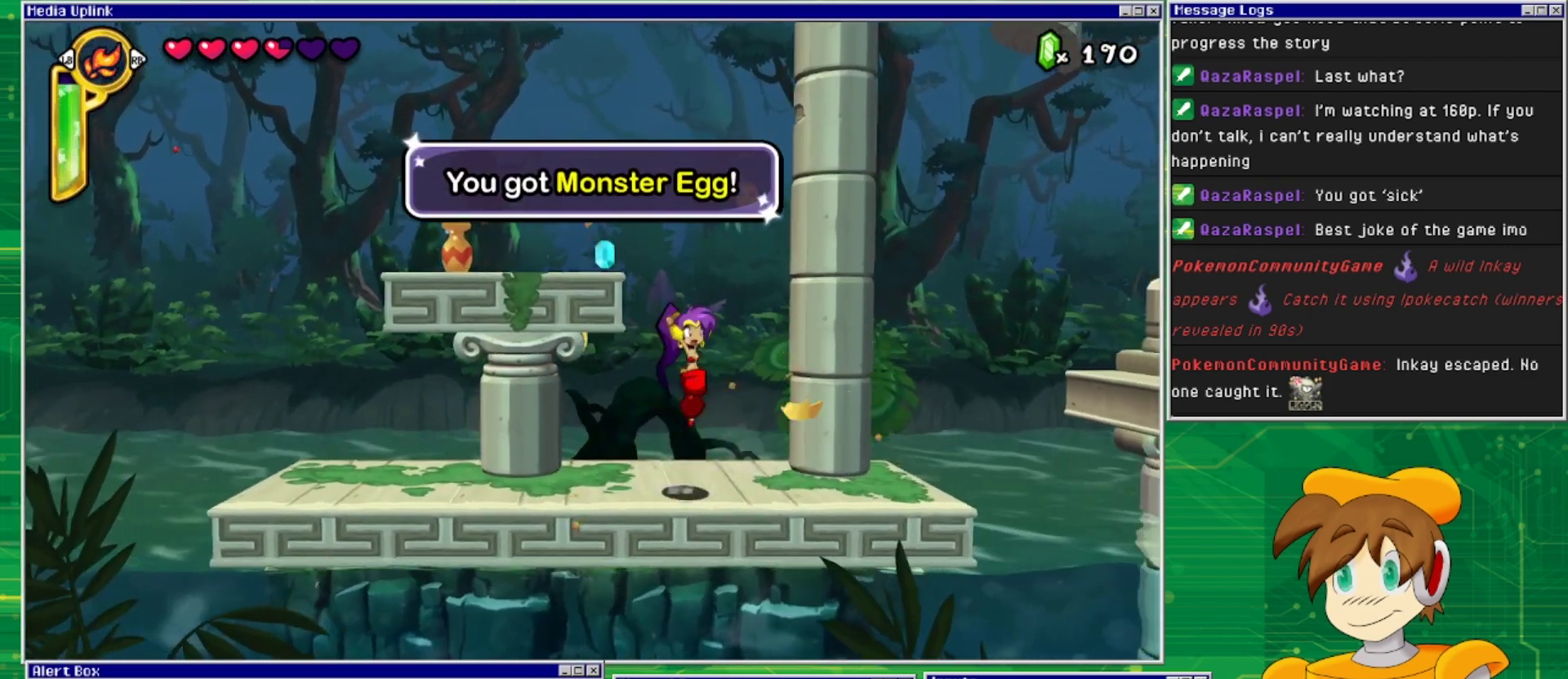
{"buttons": ["CROSS", "DPAD_LEFT"], "events": [[100, "DPAD_LEFT", "down"]]}
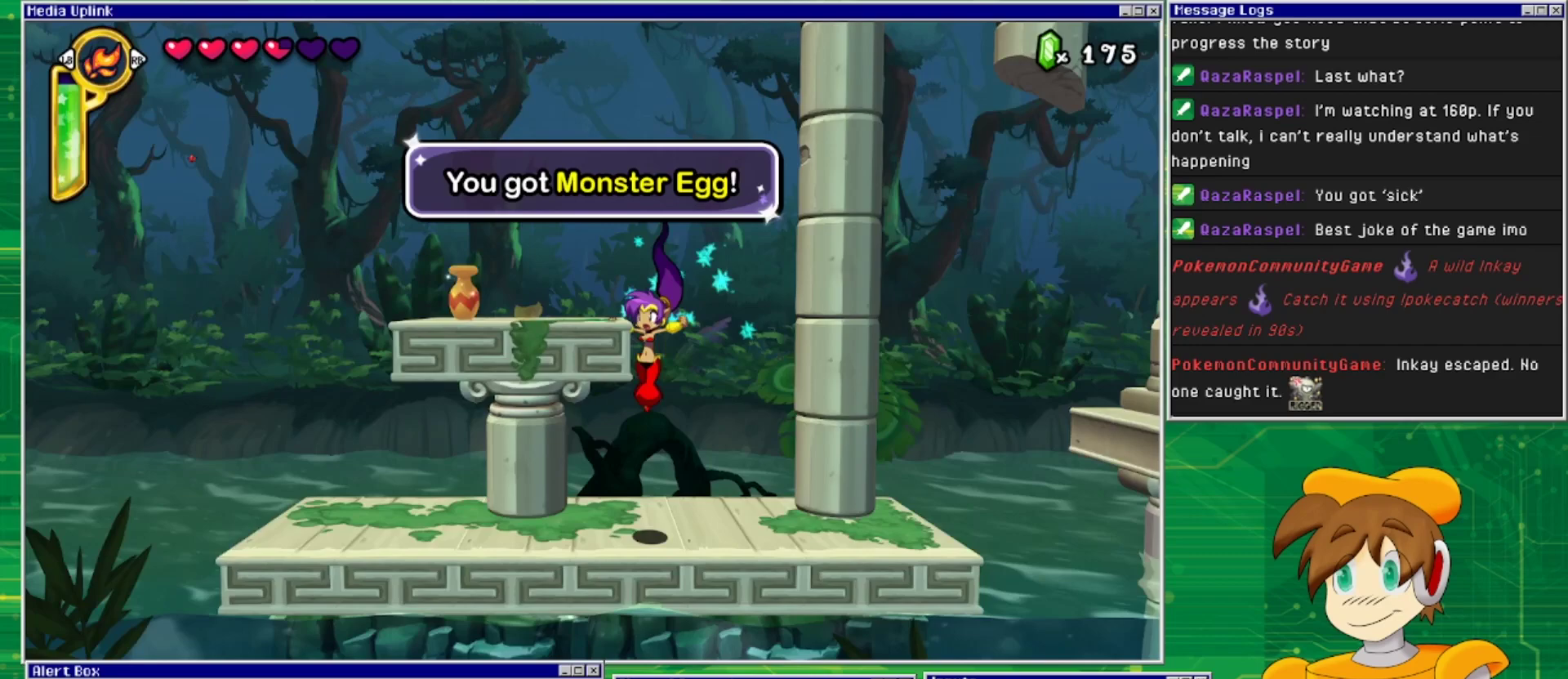
{"buttons": [], "events": [[33, "CROSS", "up"], [400, "DPAD_LEFT", "up"]]}
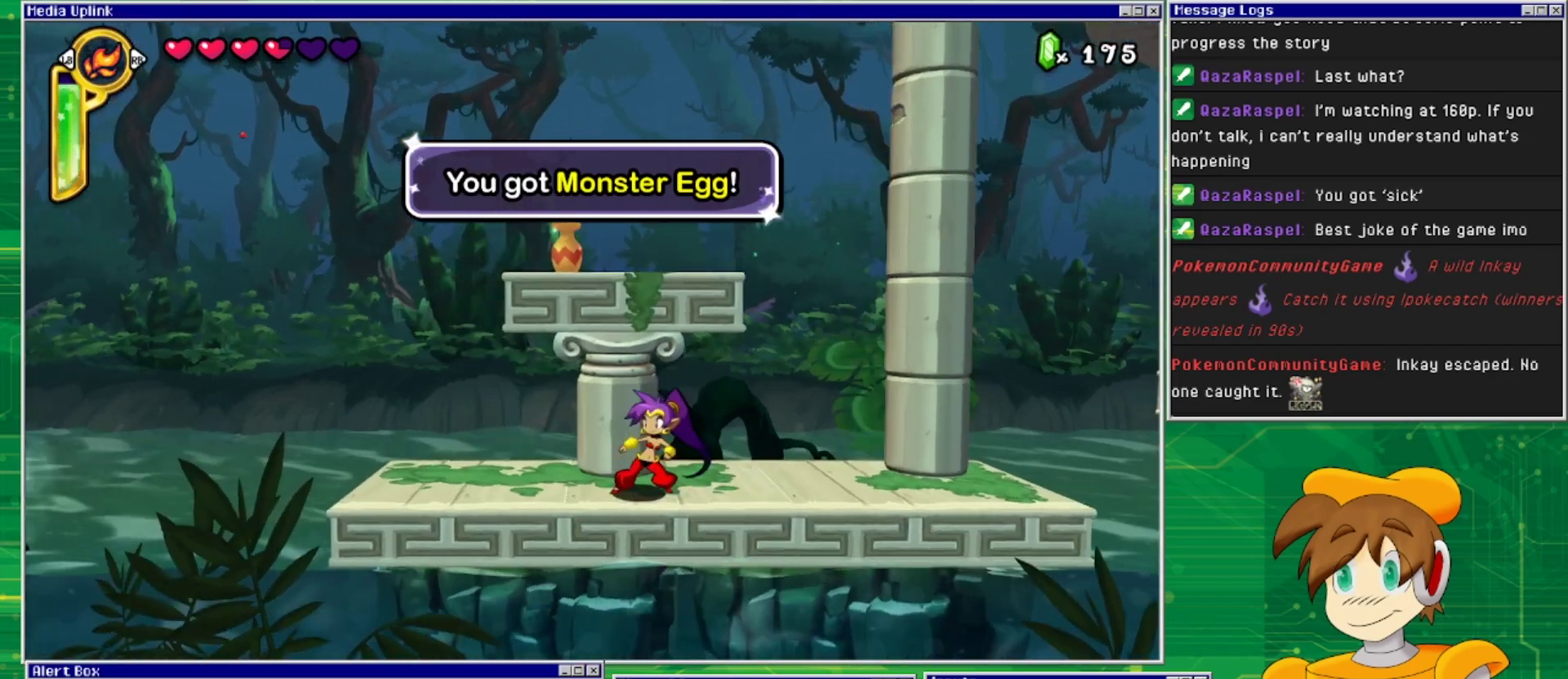
{"buttons": ["DPAD_RIGHT"], "events": [[67, "DPAD_RIGHT", "down"]]}
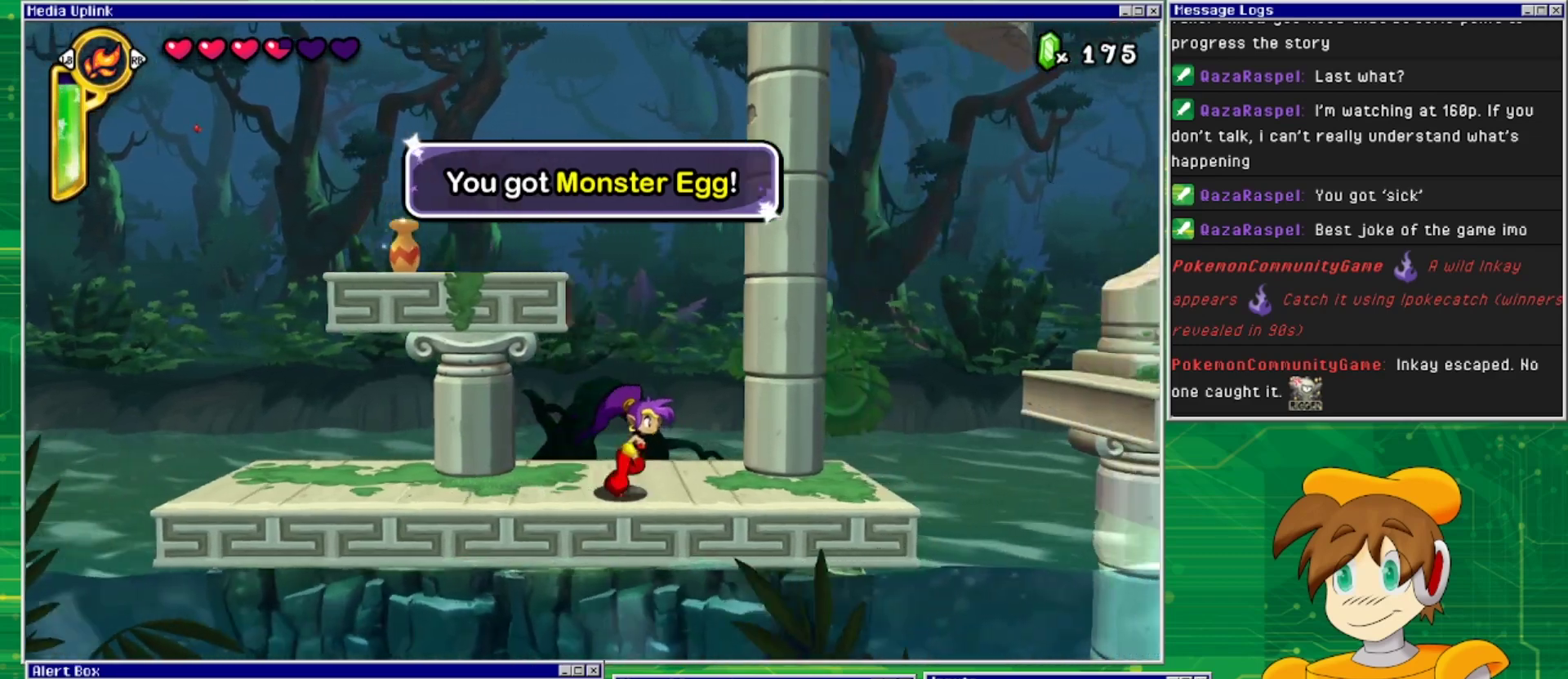
{"buttons": ["DPAD_RIGHT"], "events": []}
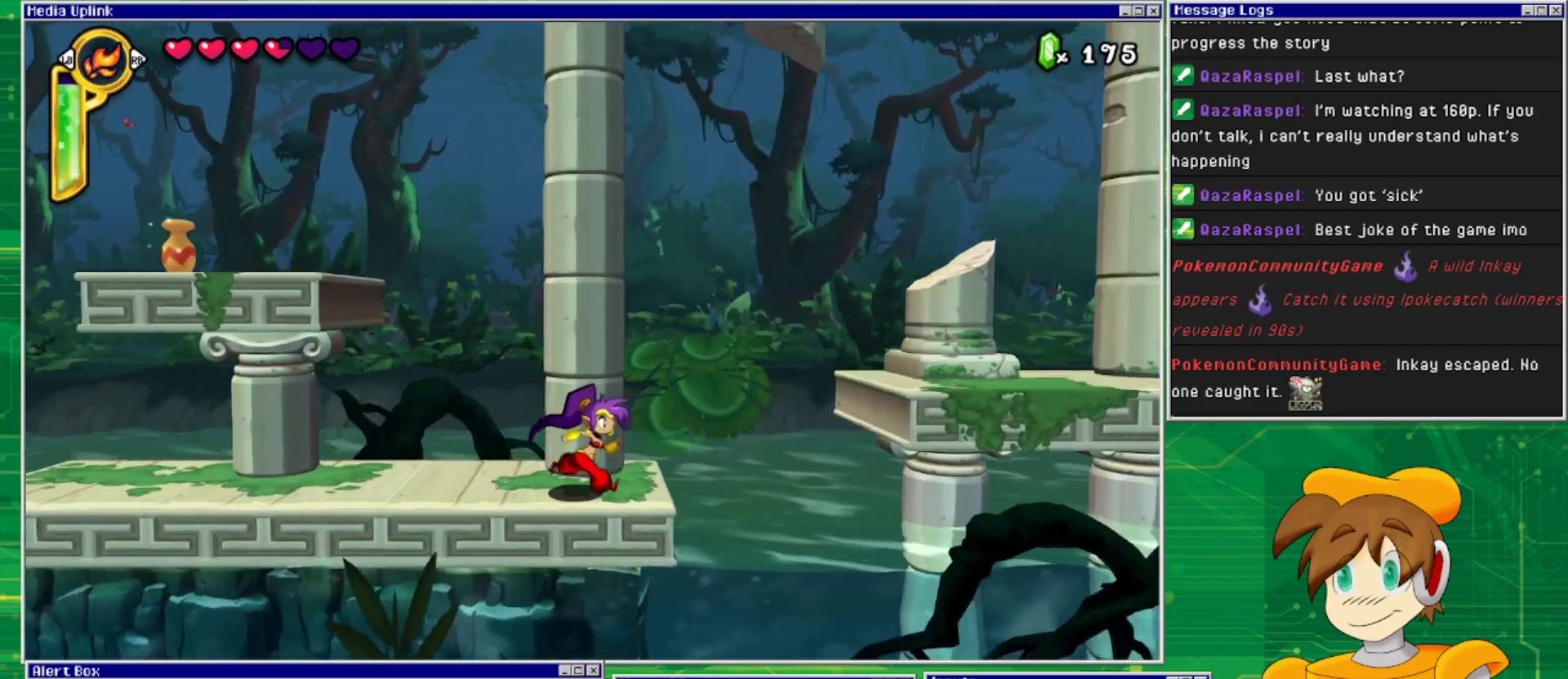
{"buttons": ["CROSS", "DPAD_RIGHT"], "events": [[267, "CROSS", "down"]]}
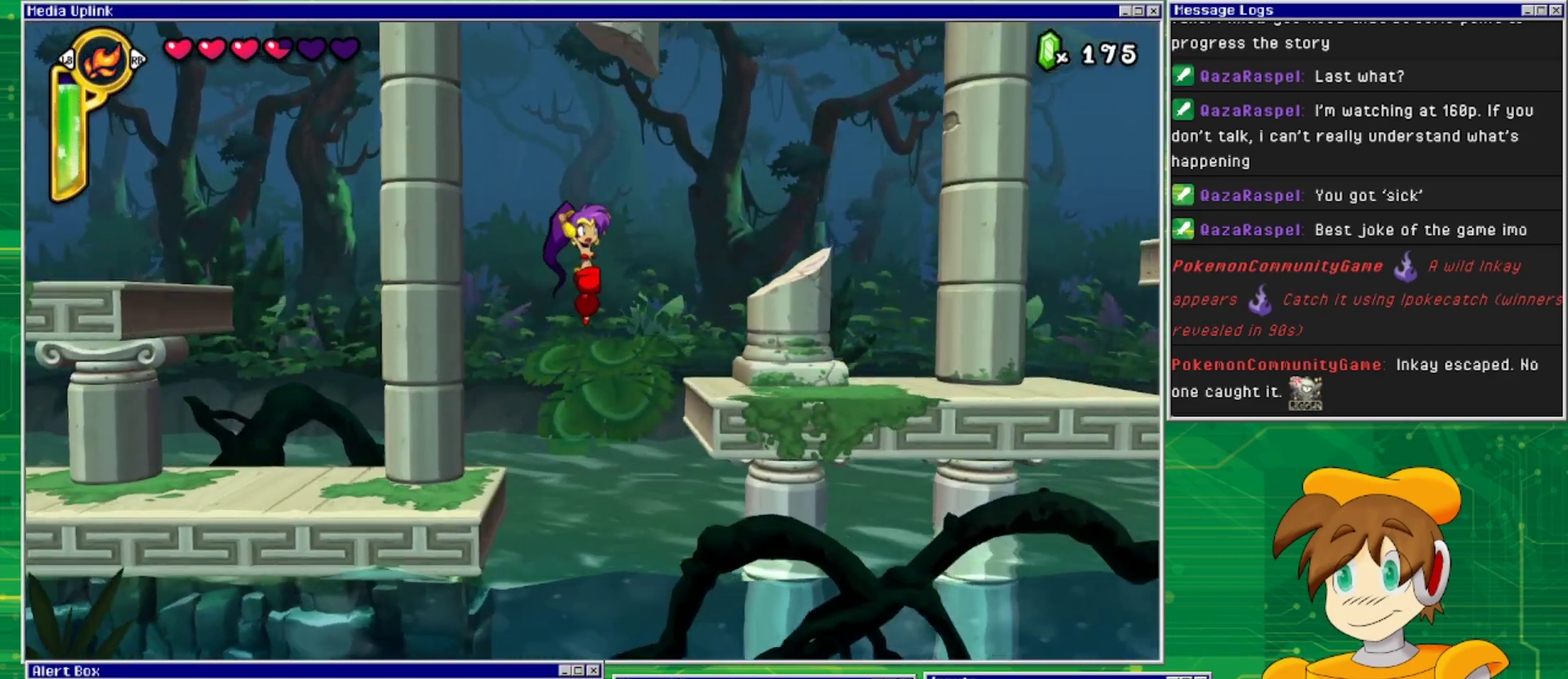
{"buttons": ["DPAD_RIGHT"], "events": [[500, "CROSS", "up"]]}
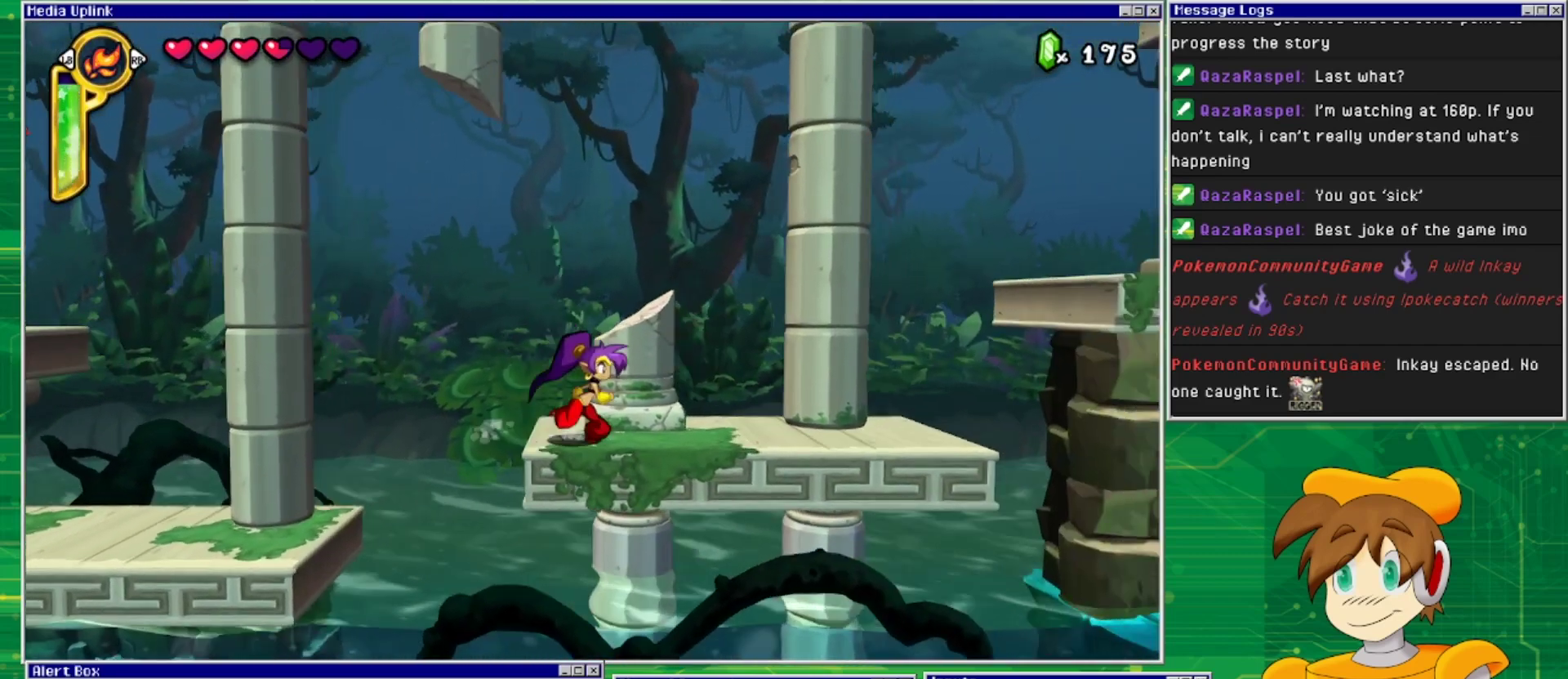
{"buttons": ["DPAD_RIGHT"], "events": []}
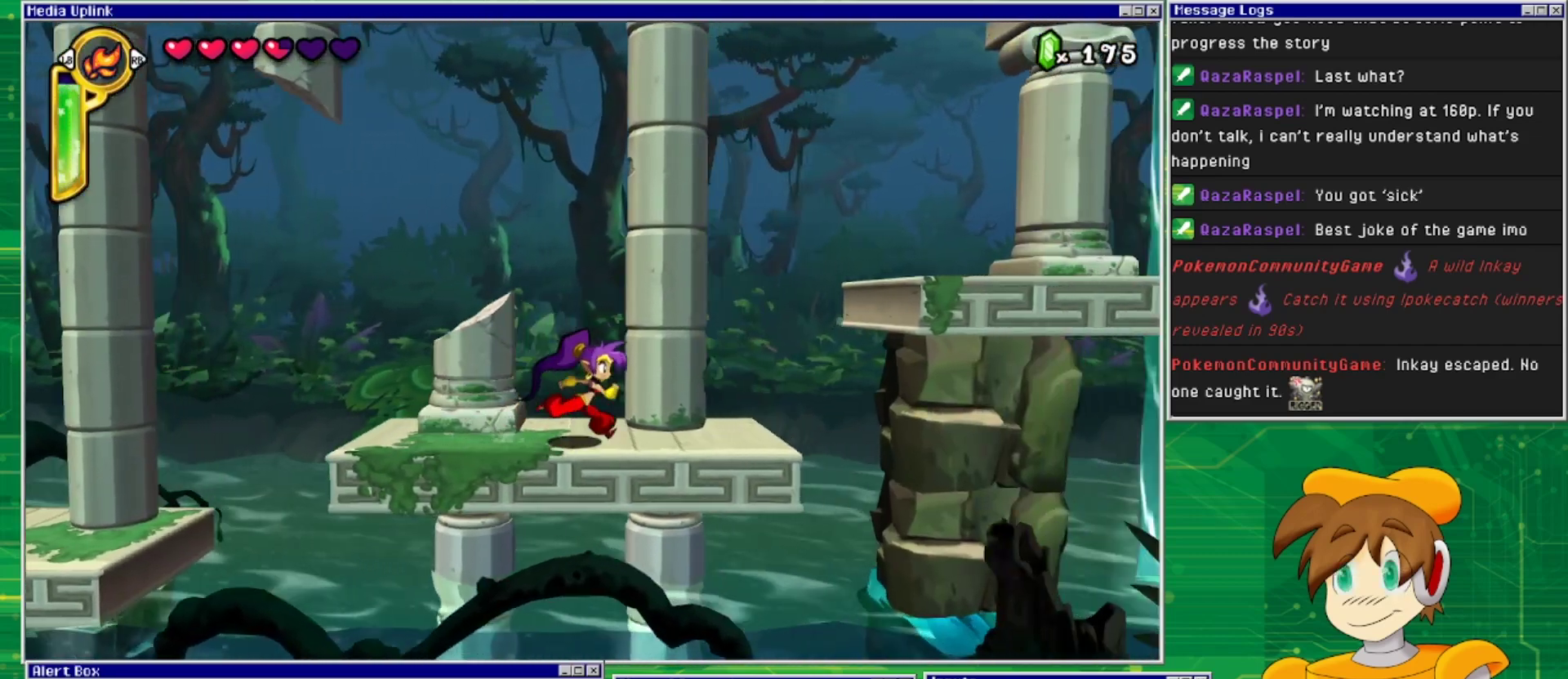
{"buttons": ["CROSS", "DPAD_RIGHT"], "events": [[500, "CROSS", "down"]]}
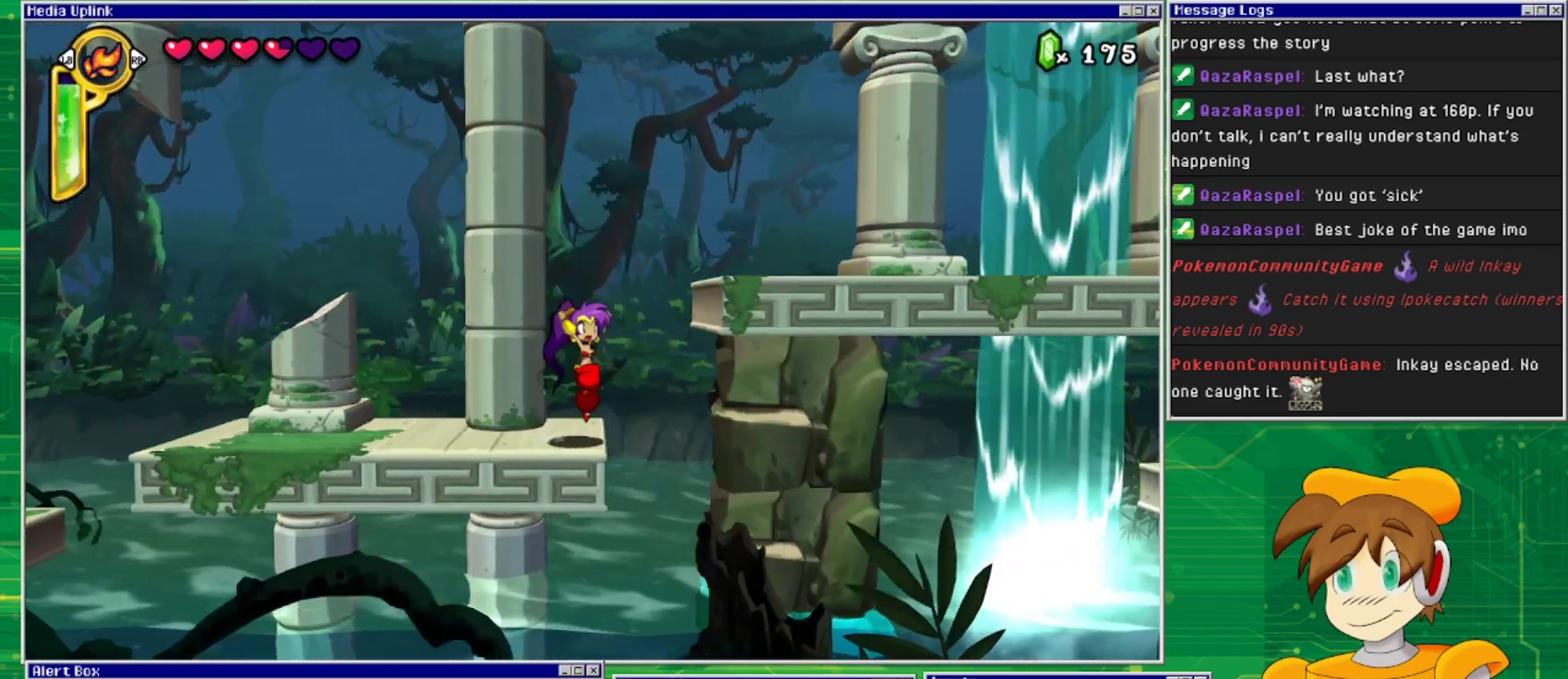
{"buttons": ["DPAD_RIGHT"], "events": [[433, "CROSS", "up"]]}
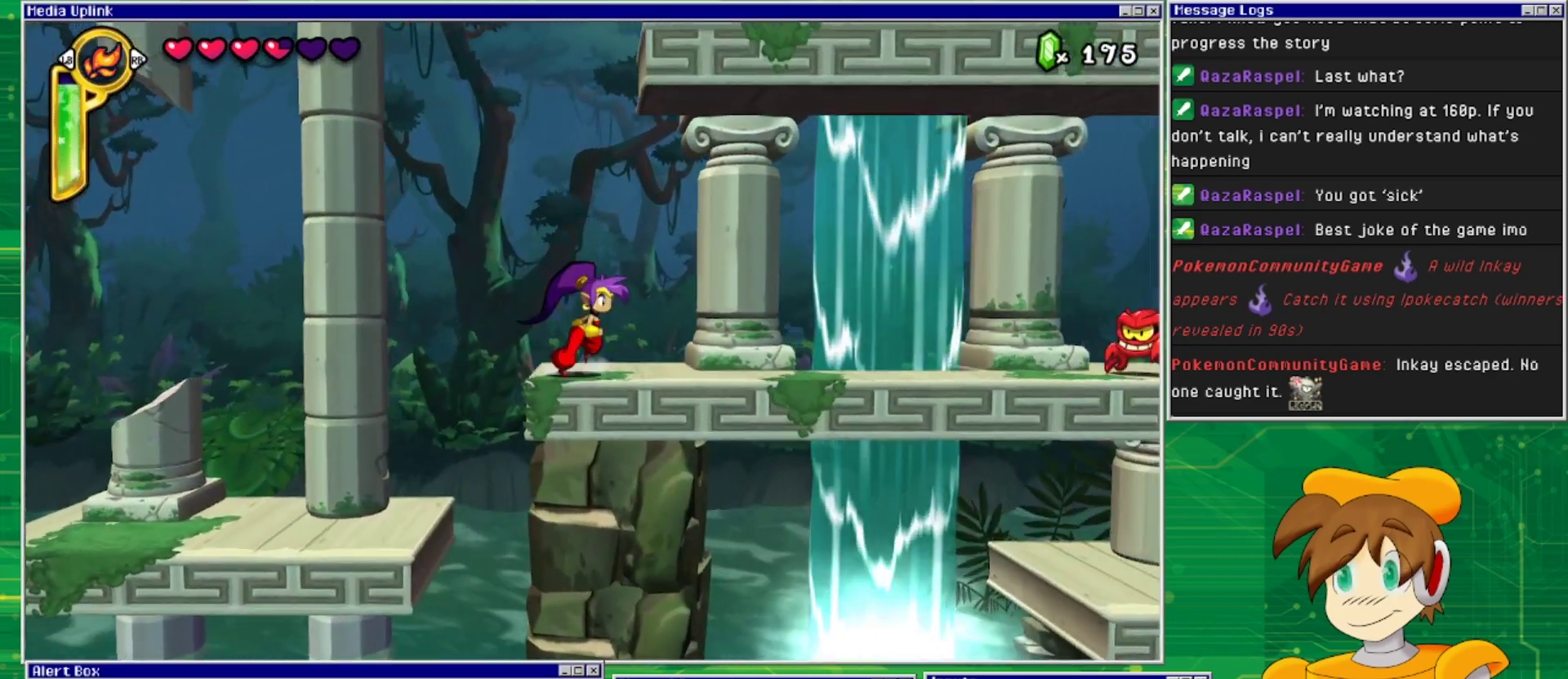
{"buttons": ["DPAD_RIGHT"], "events": []}
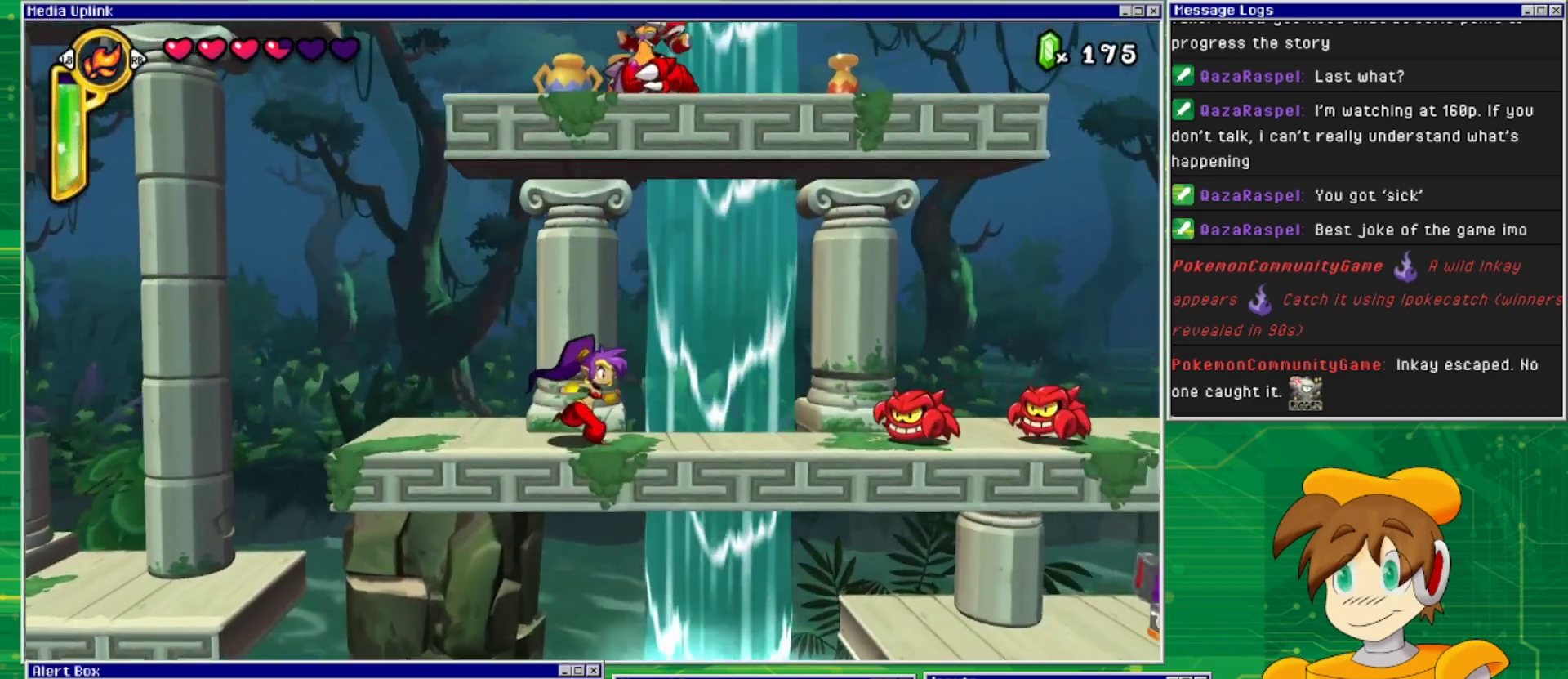
{"buttons": ["SQUARE", "DPAD_DOWN"], "events": [[400, "DPAD_DOWN", "down"], [400, "DPAD_RIGHT", "up"], [500, "SQUARE", "down"]]}
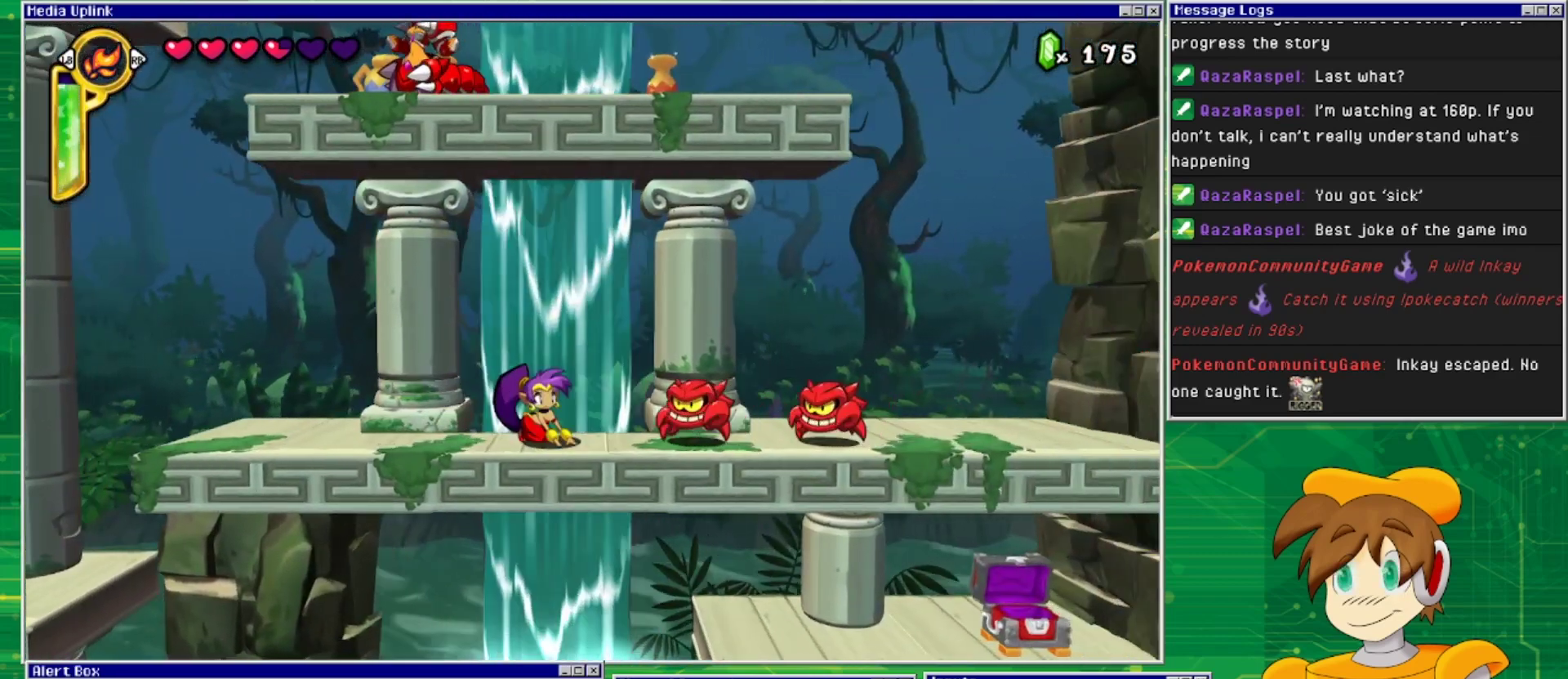
{"buttons": ["DPAD_DOWN"], "events": [[133, "SQUARE", "up"], [167, "DPAD_DOWN", "up"], [233, "DPAD_RIGHT", "down"], [433, "DPAD_DOWN", "down"], [433, "DPAD_RIGHT", "up"]]}
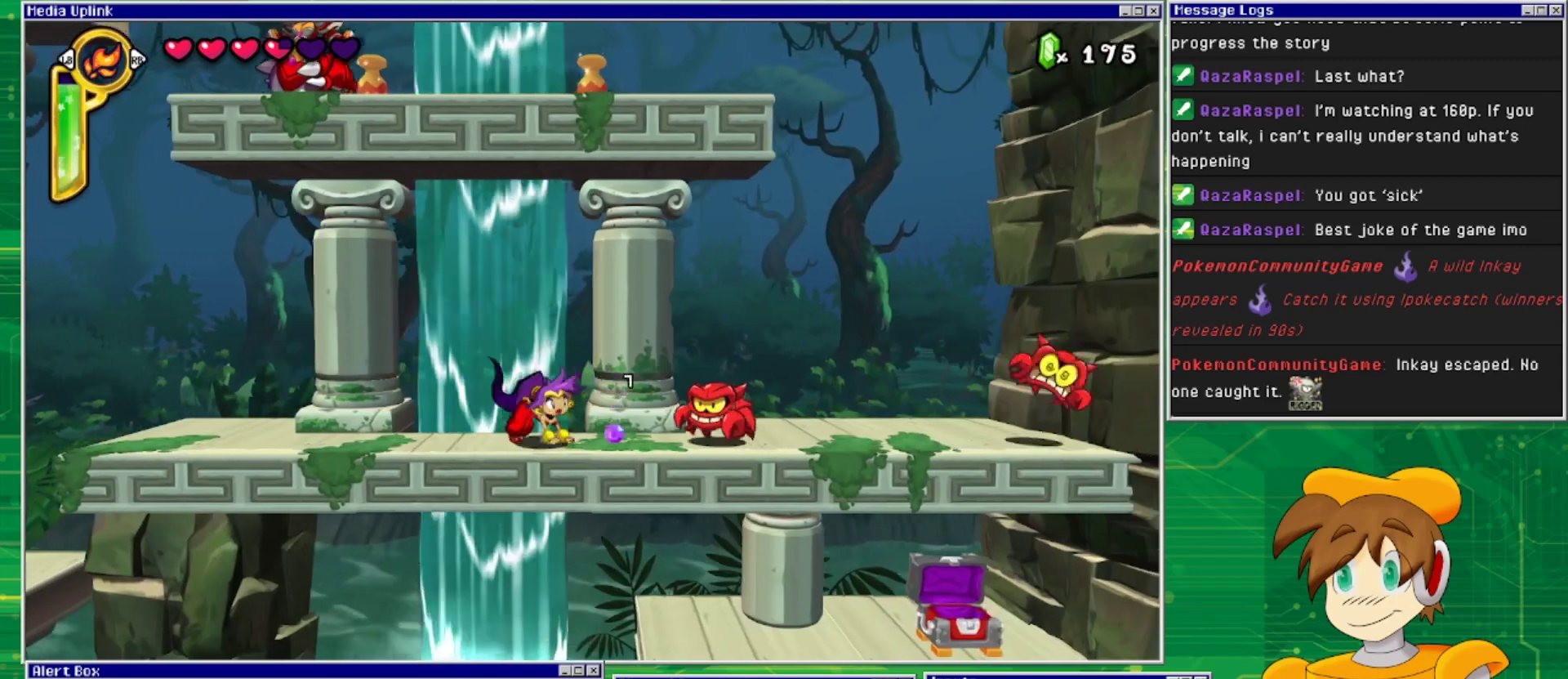
{"buttons": ["DPAD_RIGHT"], "events": [[33, "SQUARE", "down"], [167, "SQUARE", "up"], [233, "DPAD_DOWN", "up"], [267, "DPAD_RIGHT", "down"]]}
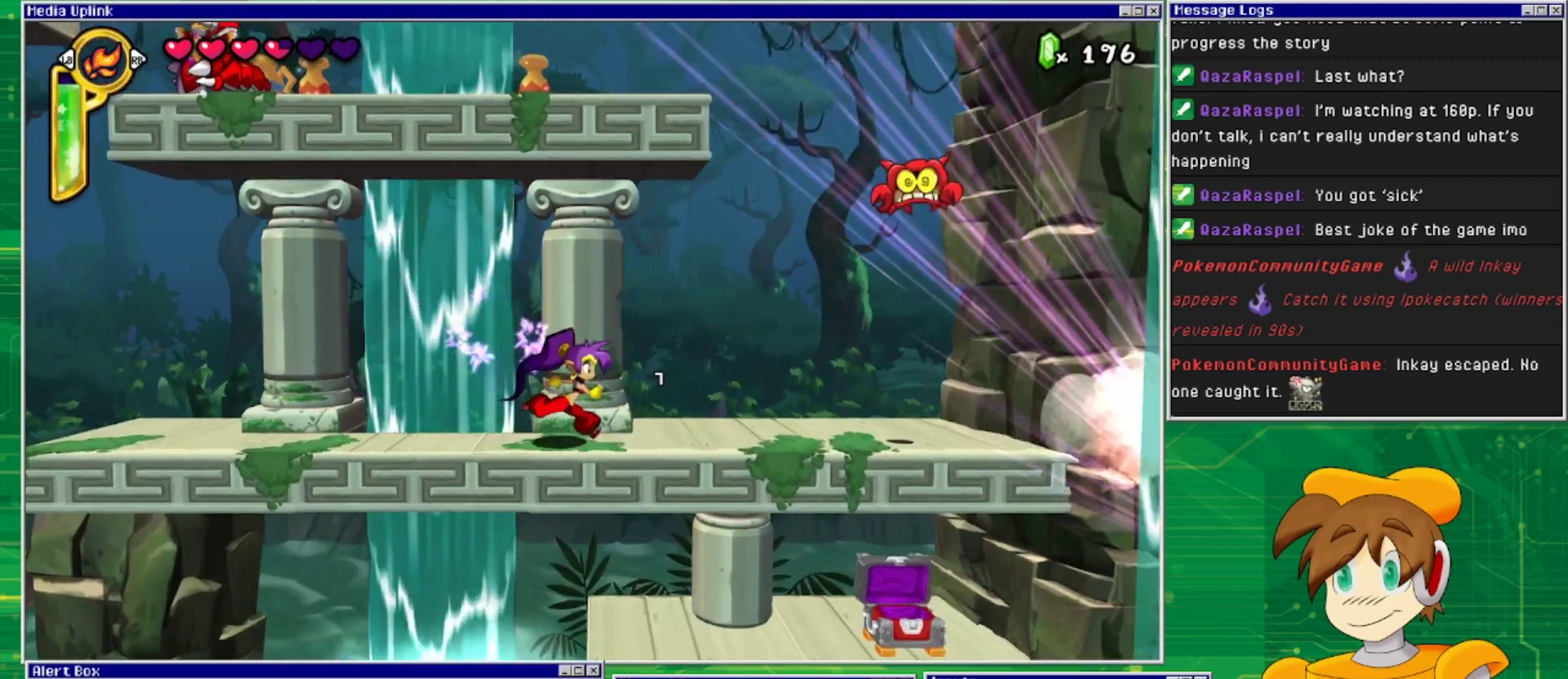
{"buttons": ["DPAD_RIGHT"], "events": []}
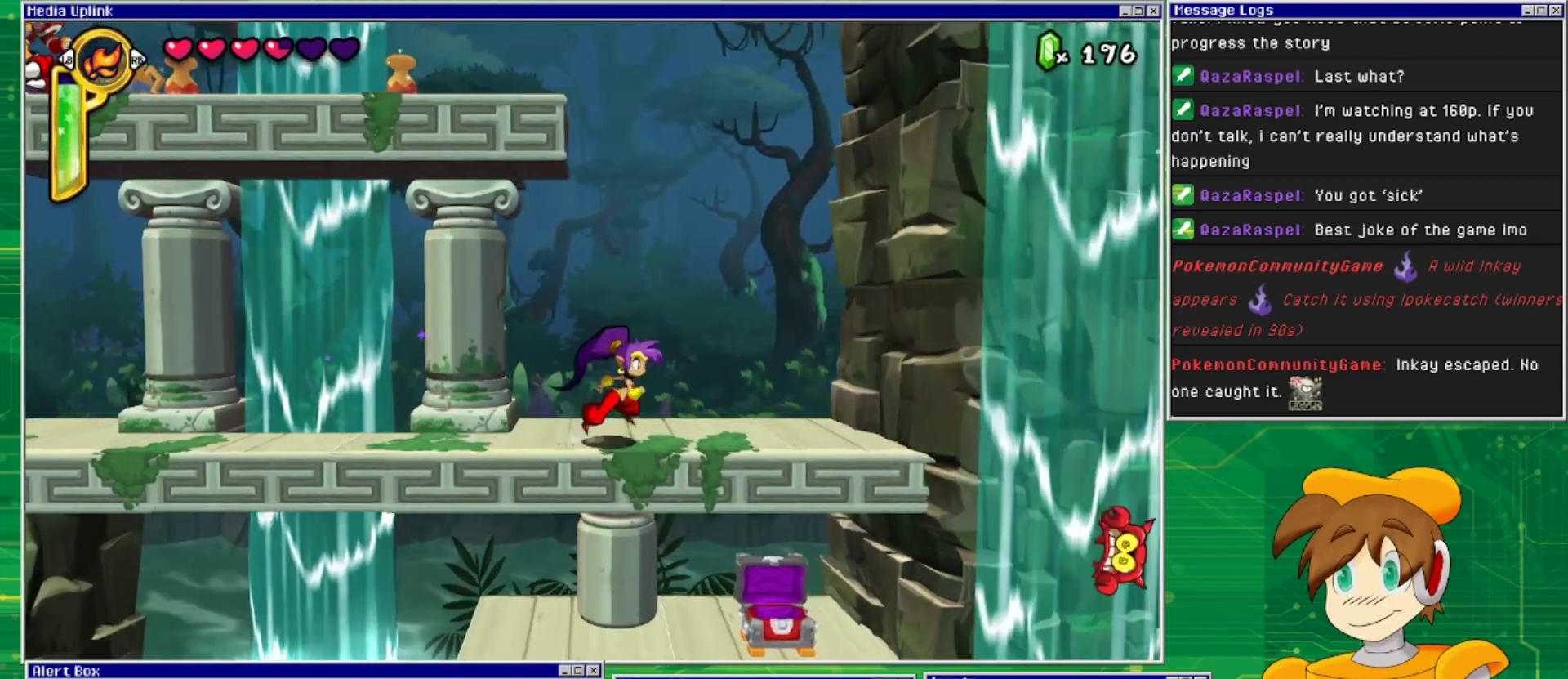
{"buttons": ["DPAD_RIGHT"], "events": [[67, "DPAD_RIGHT", "up"], [167, "TRIANGLE", "down"], [267, "TRIANGLE", "up"], [367, "DPAD_RIGHT", "down"]]}
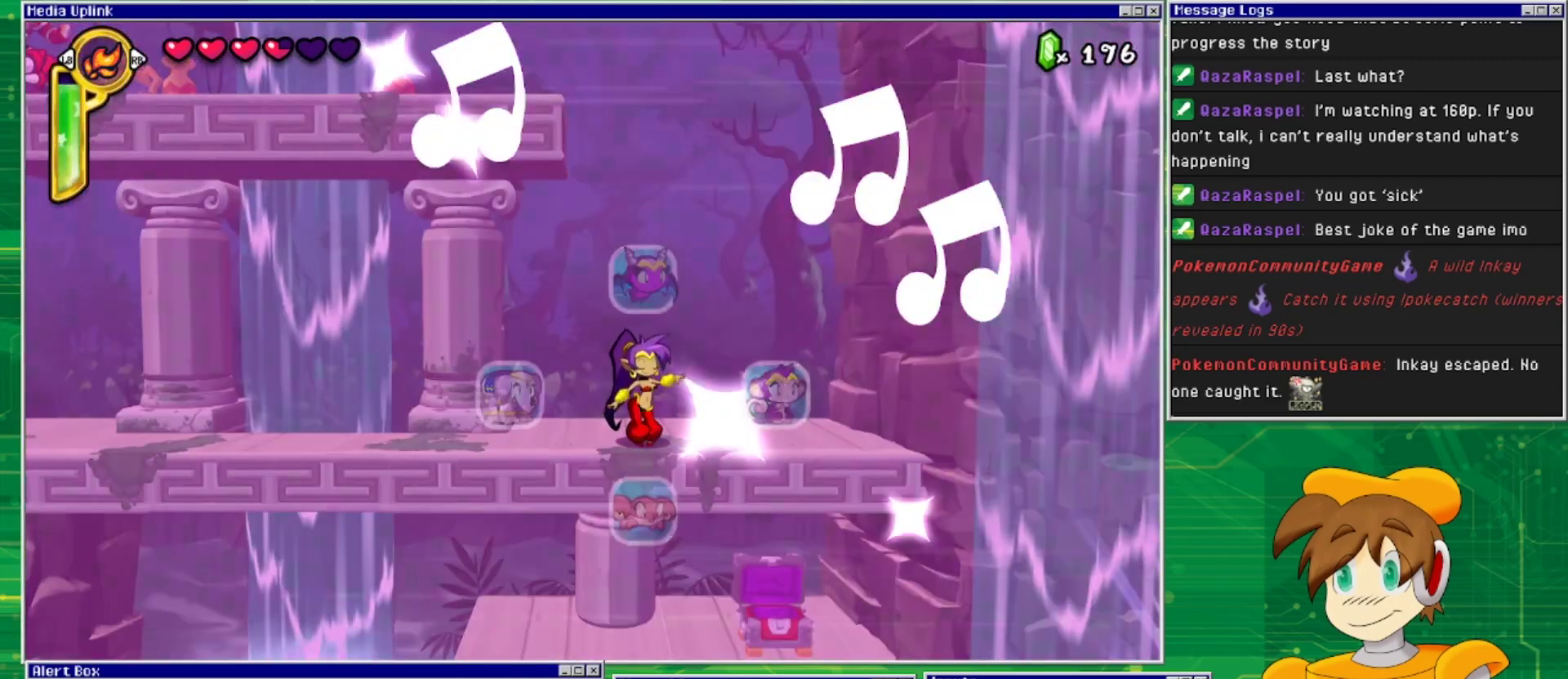
{"buttons": [], "events": [[100, "DPAD_RIGHT", "up"]]}
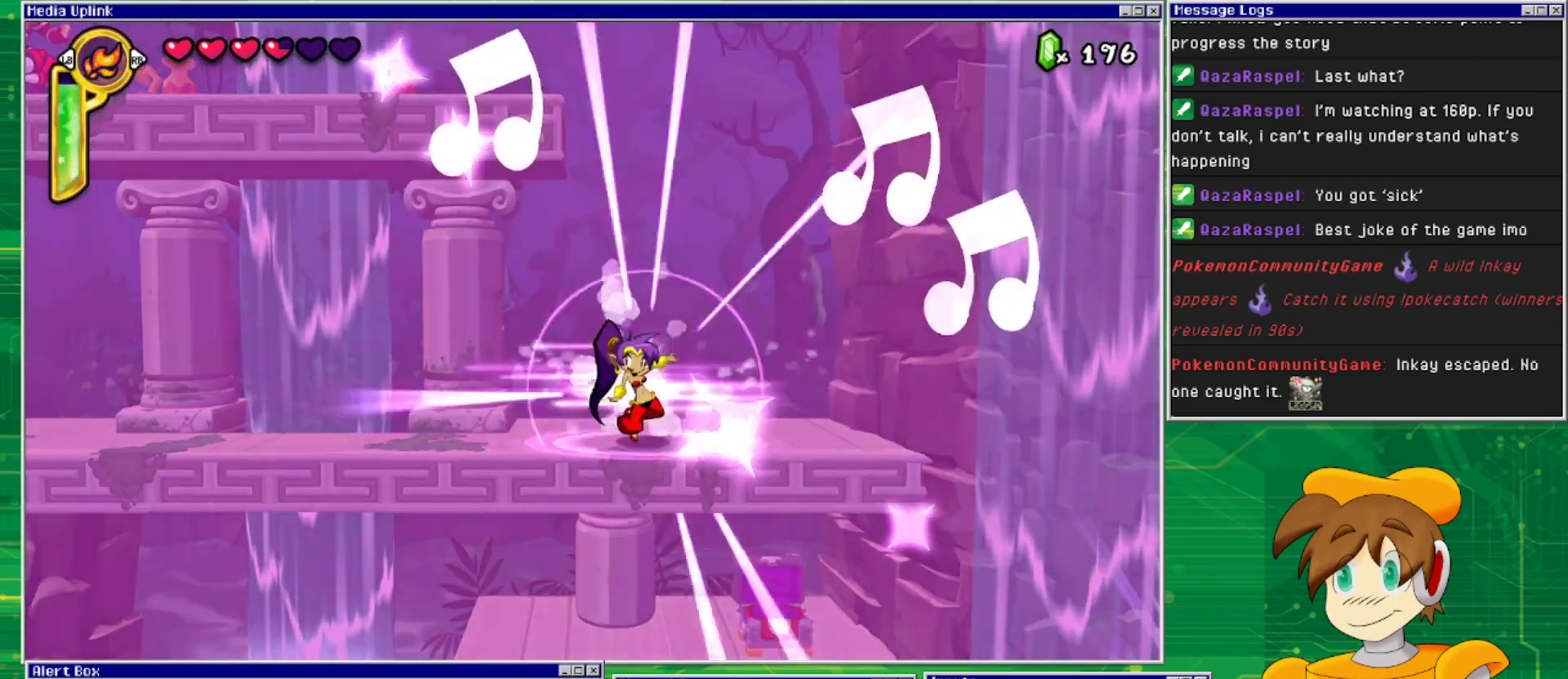
{"buttons": ["CROSS"], "events": [[367, "CROSS", "down"]]}
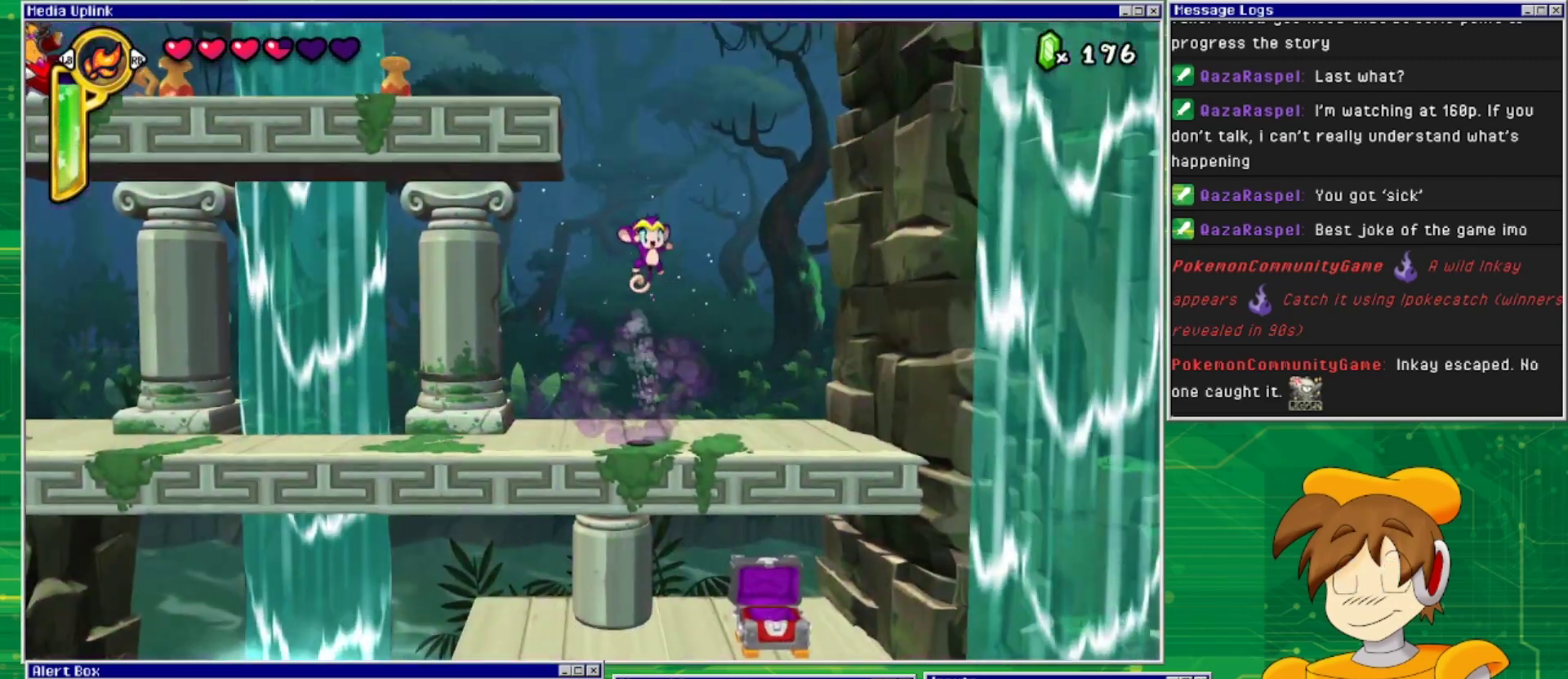
{"buttons": ["CROSS", "DPAD_LEFT"], "events": [[100, "DPAD_LEFT", "down"], [300, "CROSS", "up"], [400, "CROSS", "down"]]}
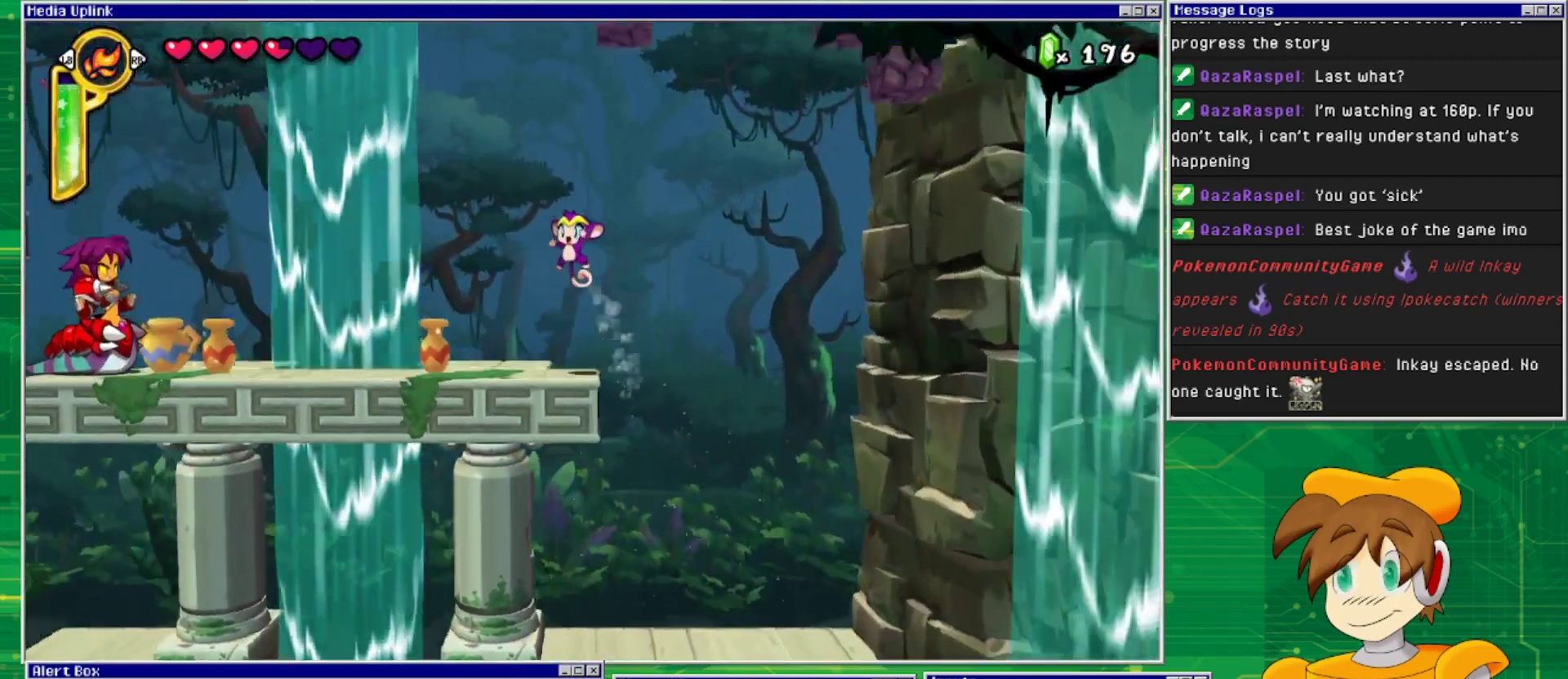
{"buttons": ["TRIANGLE"], "events": [[67, "CROSS", "up"], [233, "DPAD_LEFT", "up"], [467, "TRIANGLE", "down"]]}
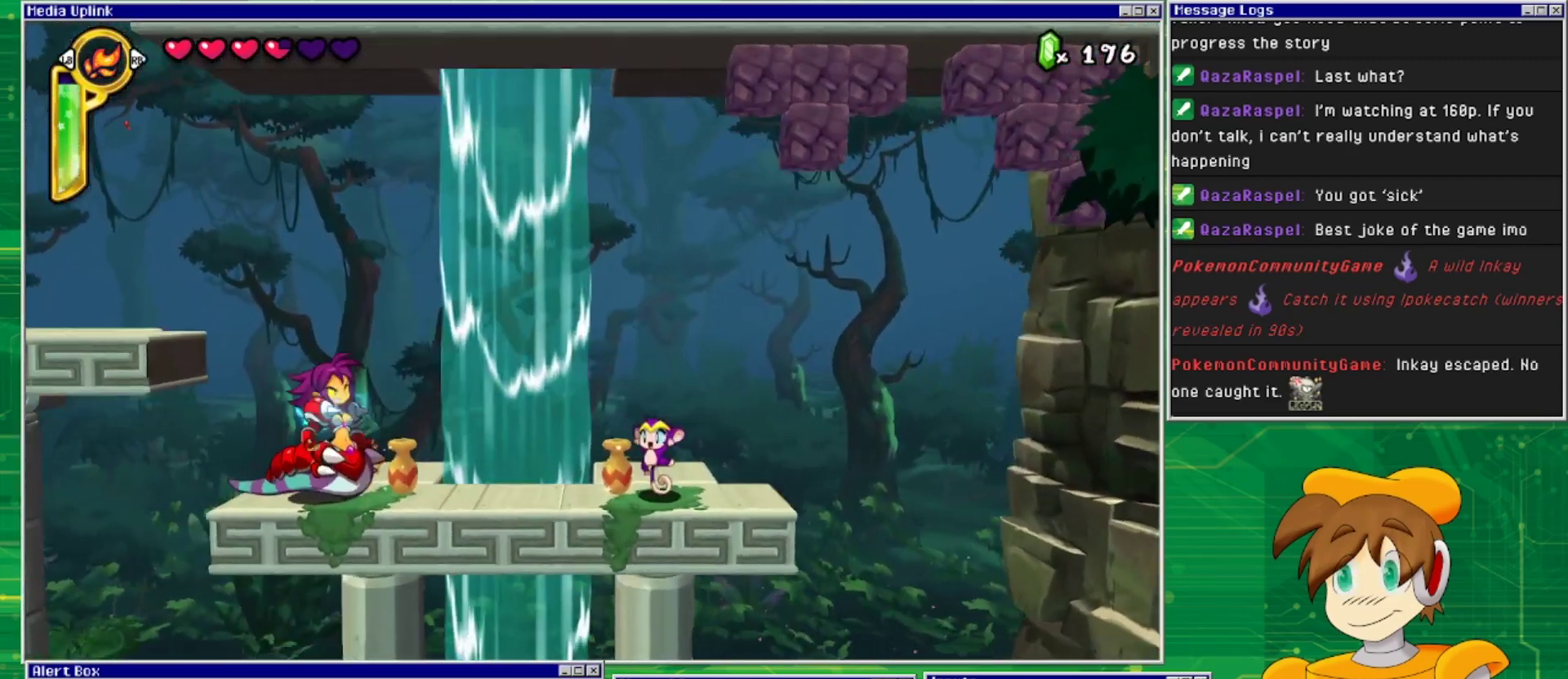
{"buttons": ["DPAD_DOWN"], "events": [[133, "TRIANGLE", "up"], [233, "DPAD_DOWN", "down"], [333, "SQUARE", "down"], [433, "SQUARE", "up"]]}
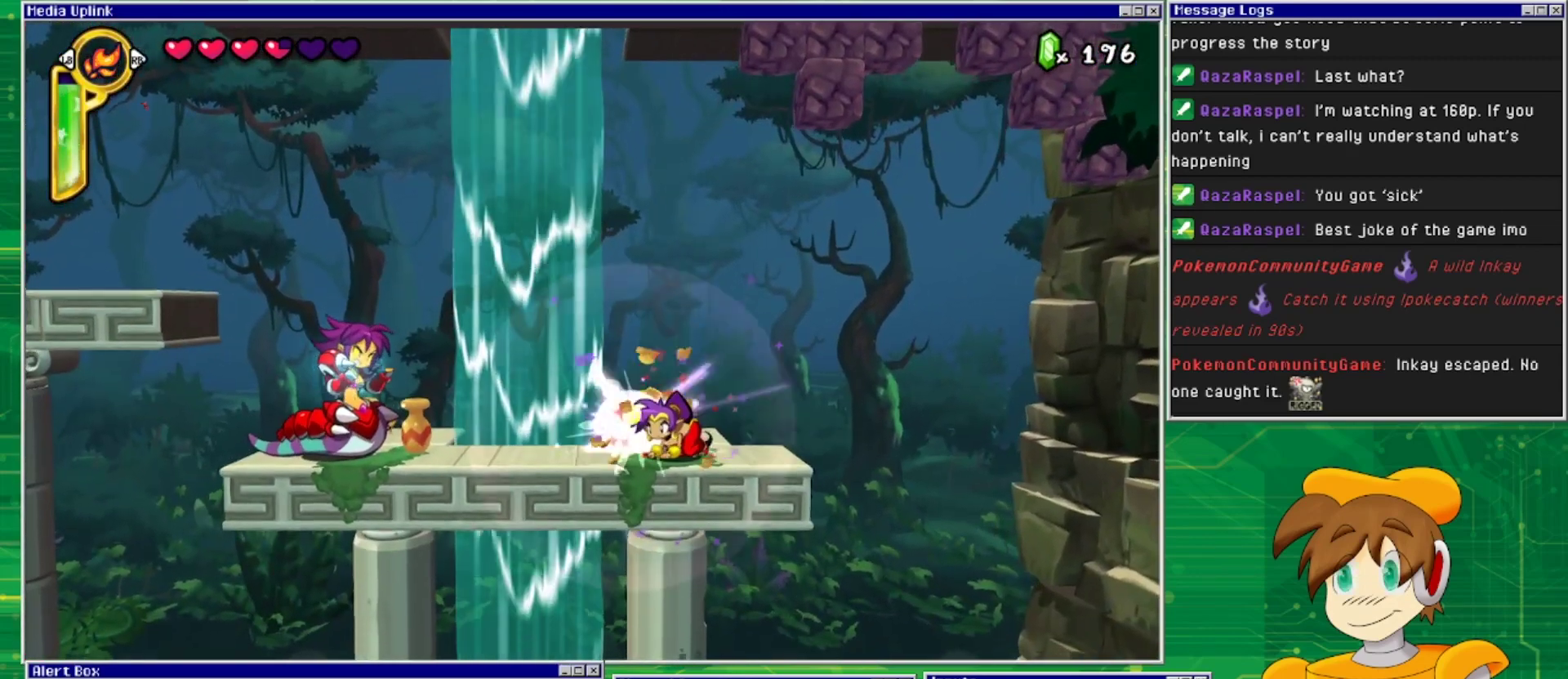
{"buttons": ["DPAD_LEFT"], "events": [[333, "DPAD_LEFT", "down"], [367, "DPAD_DOWN", "up"]]}